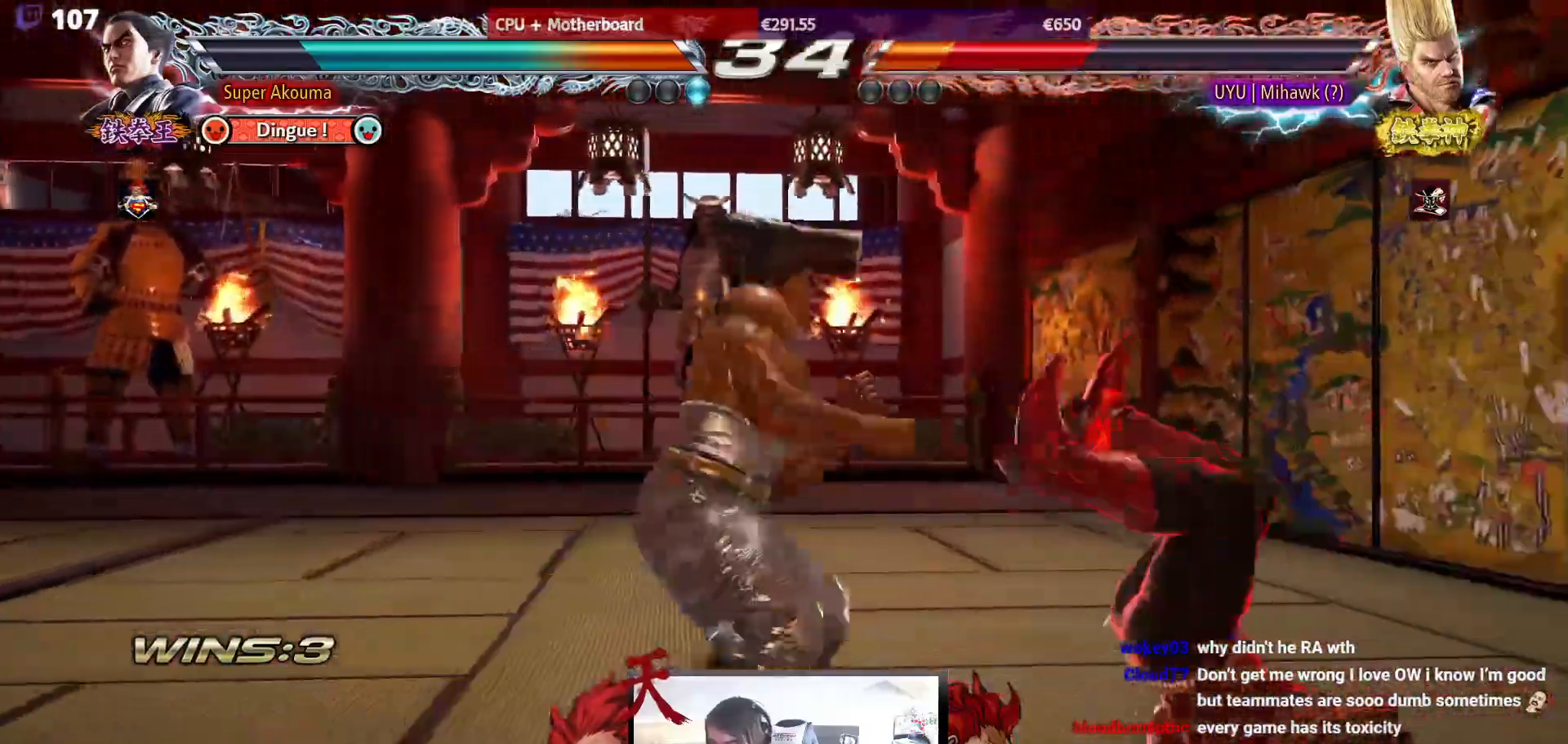
Gameplay with a controller (arcade stick); each line is a JSON object with the inputs held at the frame after it. "events" lists button and stick changes between this image and that frame as [ms after this image, input, new state], when the widget could be followed in between. Not read: L3 R3.
{"buttons": ["CIRCLE", "DPAD_DOWN", "DPAD_RIGHT"], "events": [[17, "SQUARE", "up"], [83, "CIRCLE", "down"]]}
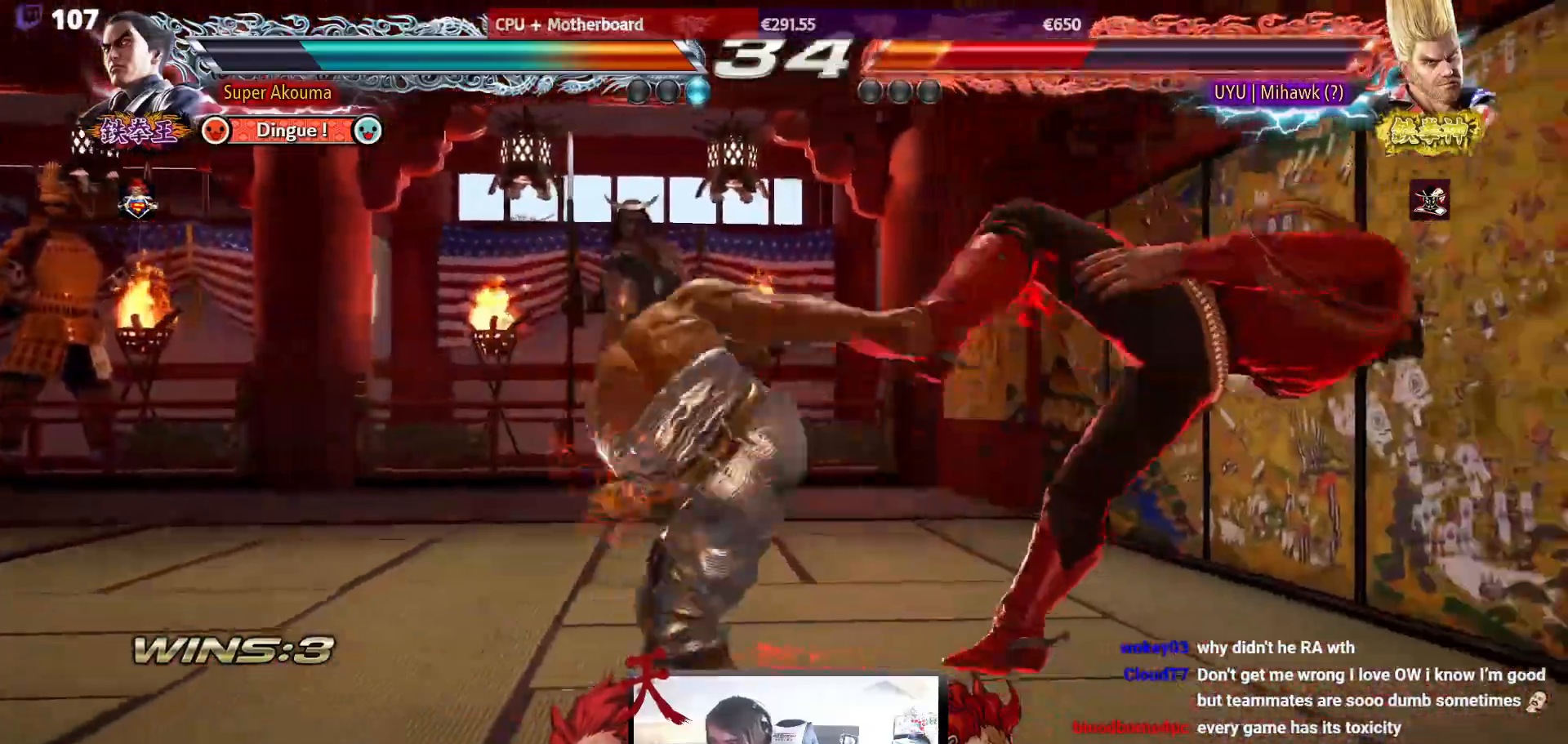
{"buttons": [], "events": [[67, "DPAD_DOWN", "up"], [83, "DPAD_RIGHT", "up"], [267, "CIRCLE", "up"], [383, "DPAD_RIGHT", "down"], [500, "DPAD_RIGHT", "up"]]}
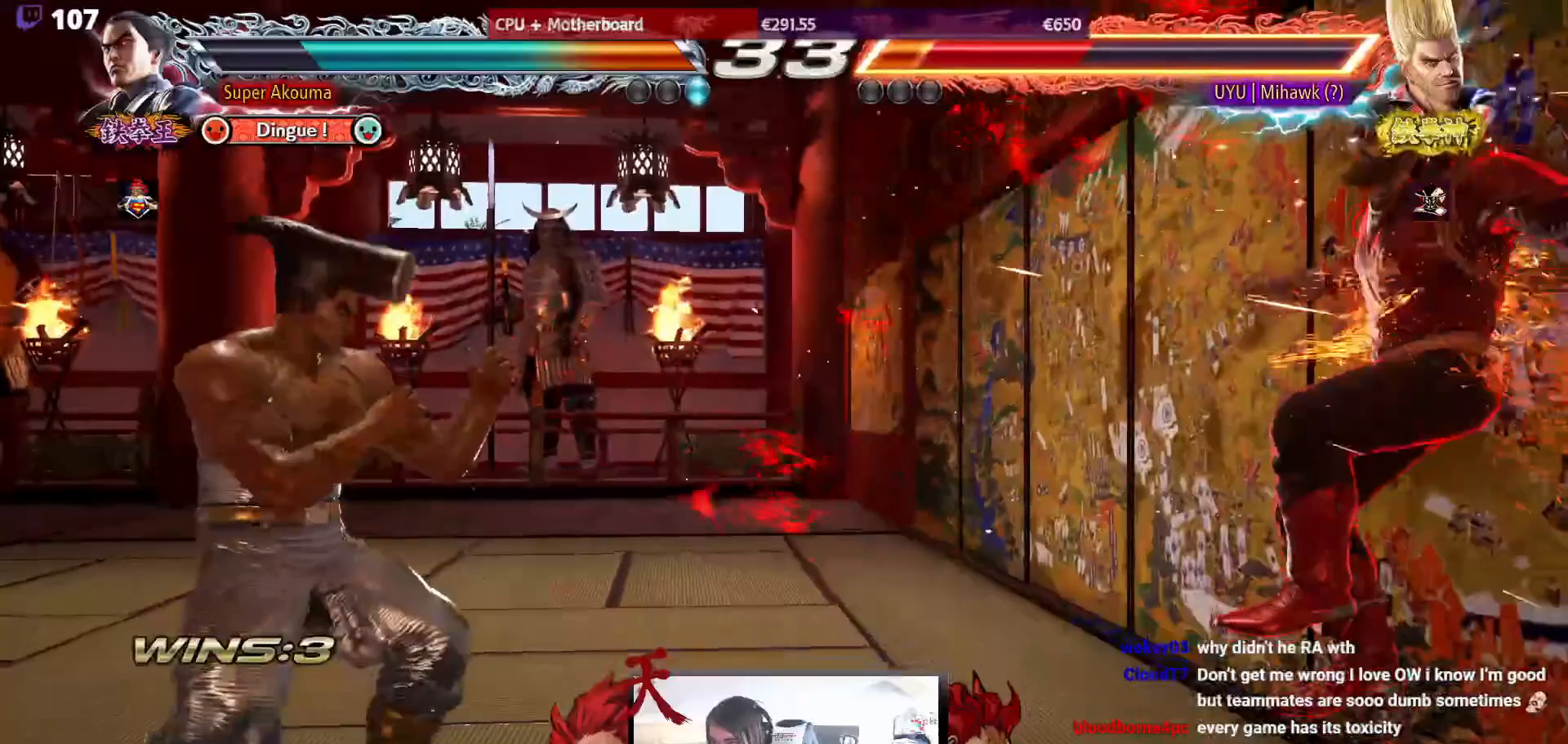
{"buttons": ["DPAD_DOWN", "DPAD_RIGHT"], "events": [[67, "DPAD_RIGHT", "down"], [467, "DPAD_DOWN", "down"], [483, "DPAD_DOWN", "up"], [500, "DPAD_DOWN", "down"]]}
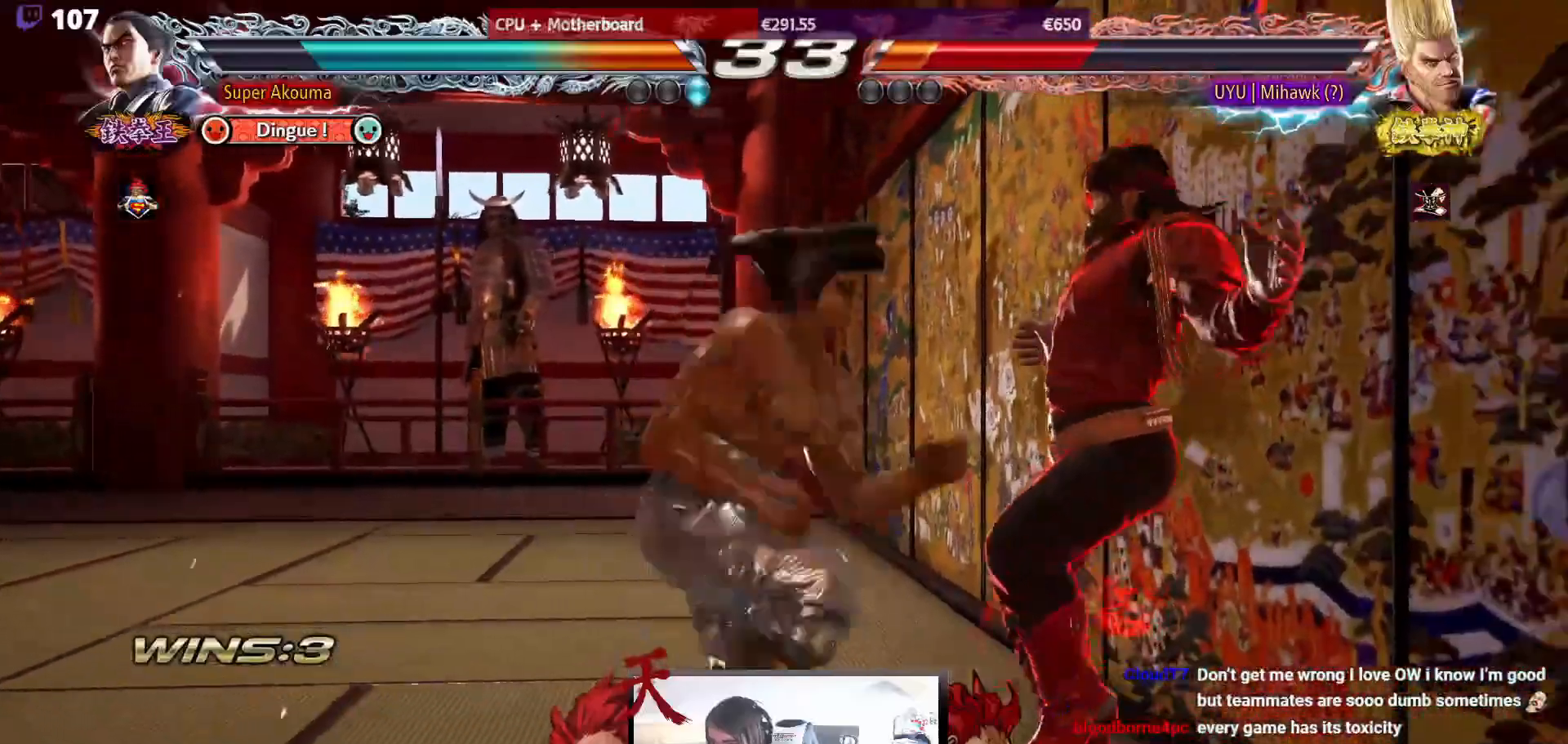
{"buttons": ["CIRCLE", "DPAD_DOWN", "DPAD_RIGHT"], "events": [[50, "SQUARE", "down"], [233, "SQUARE", "up"], [283, "CIRCLE", "down"]]}
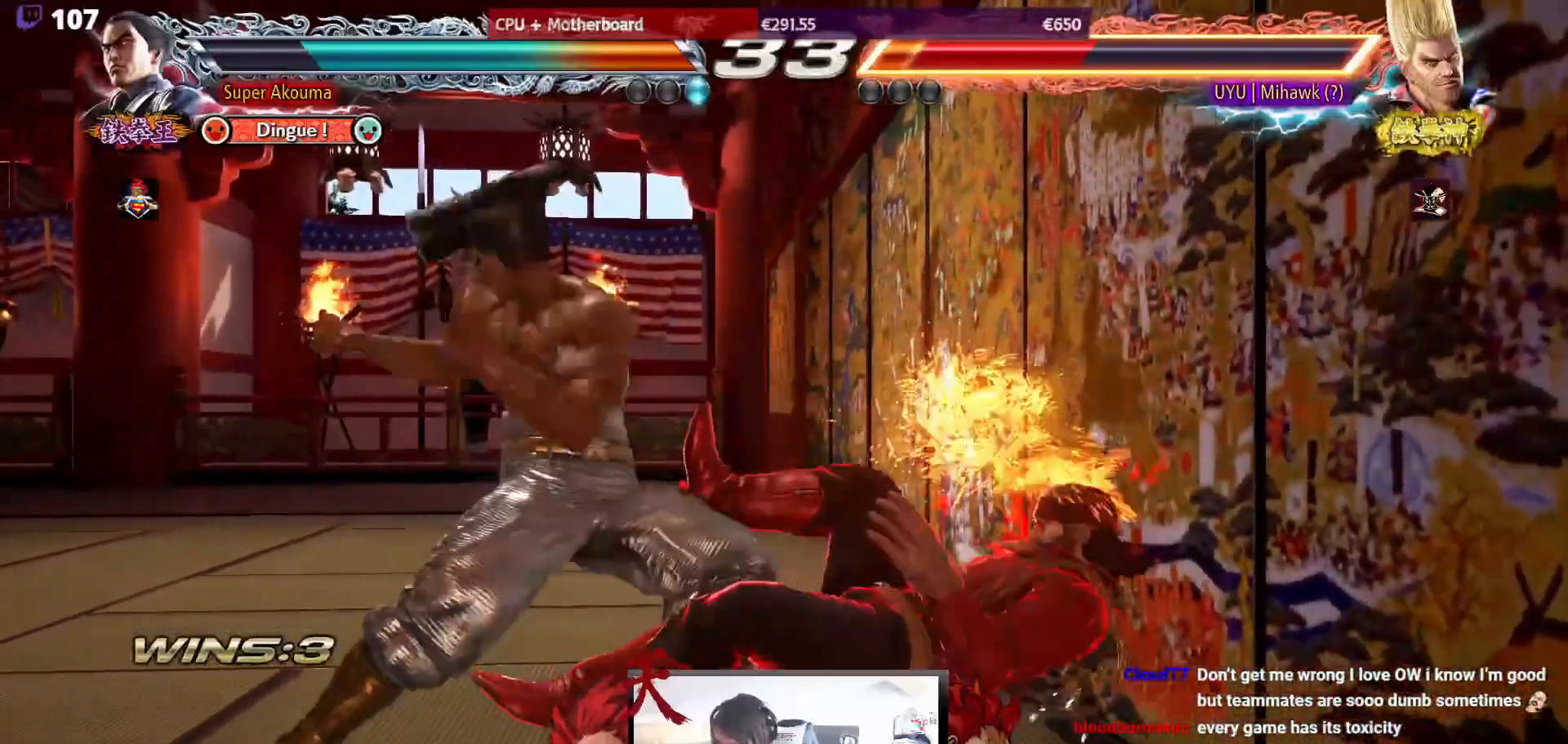
{"buttons": [], "events": [[317, "DPAD_DOWN", "up"], [317, "DPAD_RIGHT", "up"], [350, "CIRCLE", "up"]]}
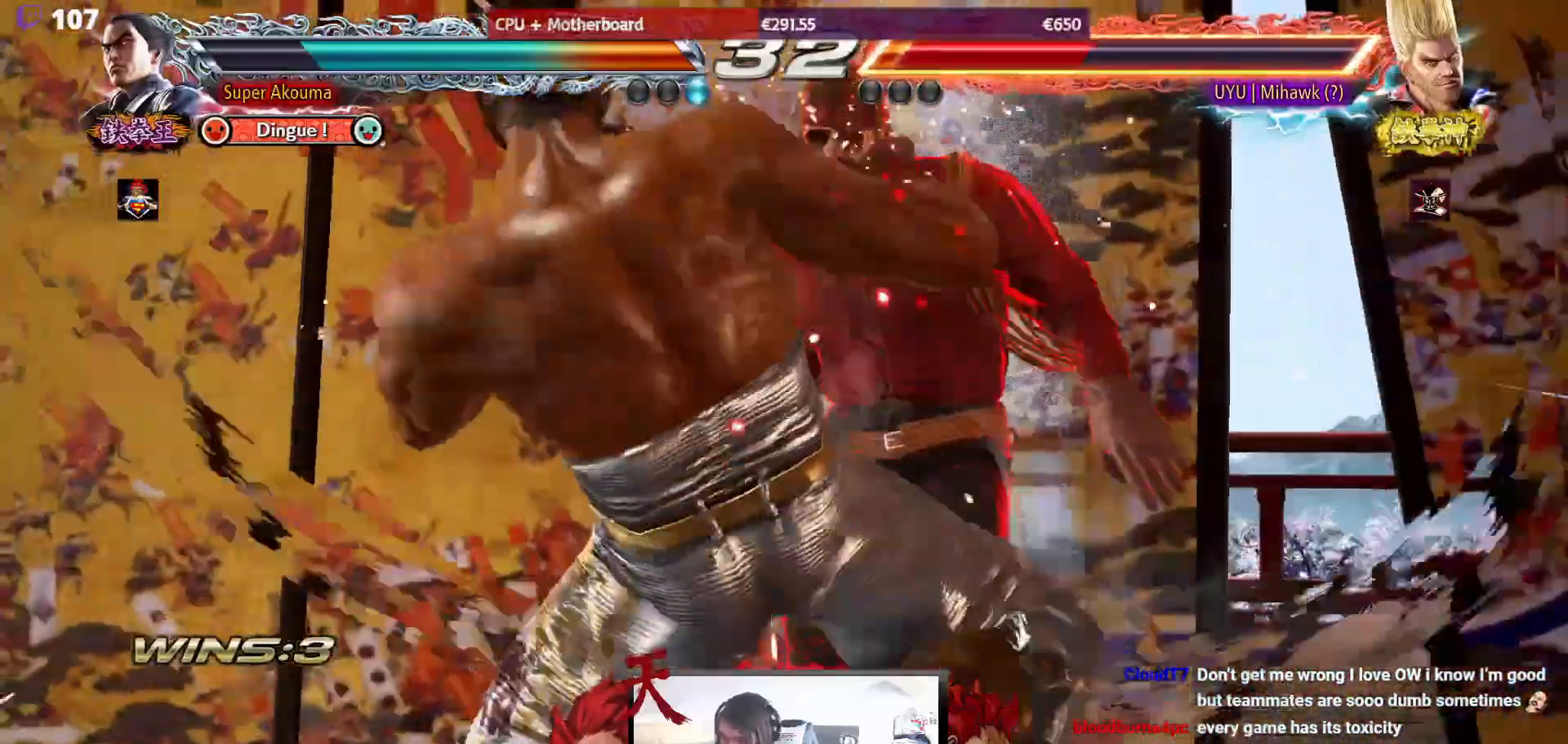
{"buttons": ["SQUARE", "DPAD_DOWN", "DPAD_RIGHT"], "events": [[150, "DPAD_RIGHT", "down"], [233, "DPAD_RIGHT", "up"], [267, "DPAD_RIGHT", "down"], [417, "DPAD_DOWN", "down"], [433, "SQUARE", "down"]]}
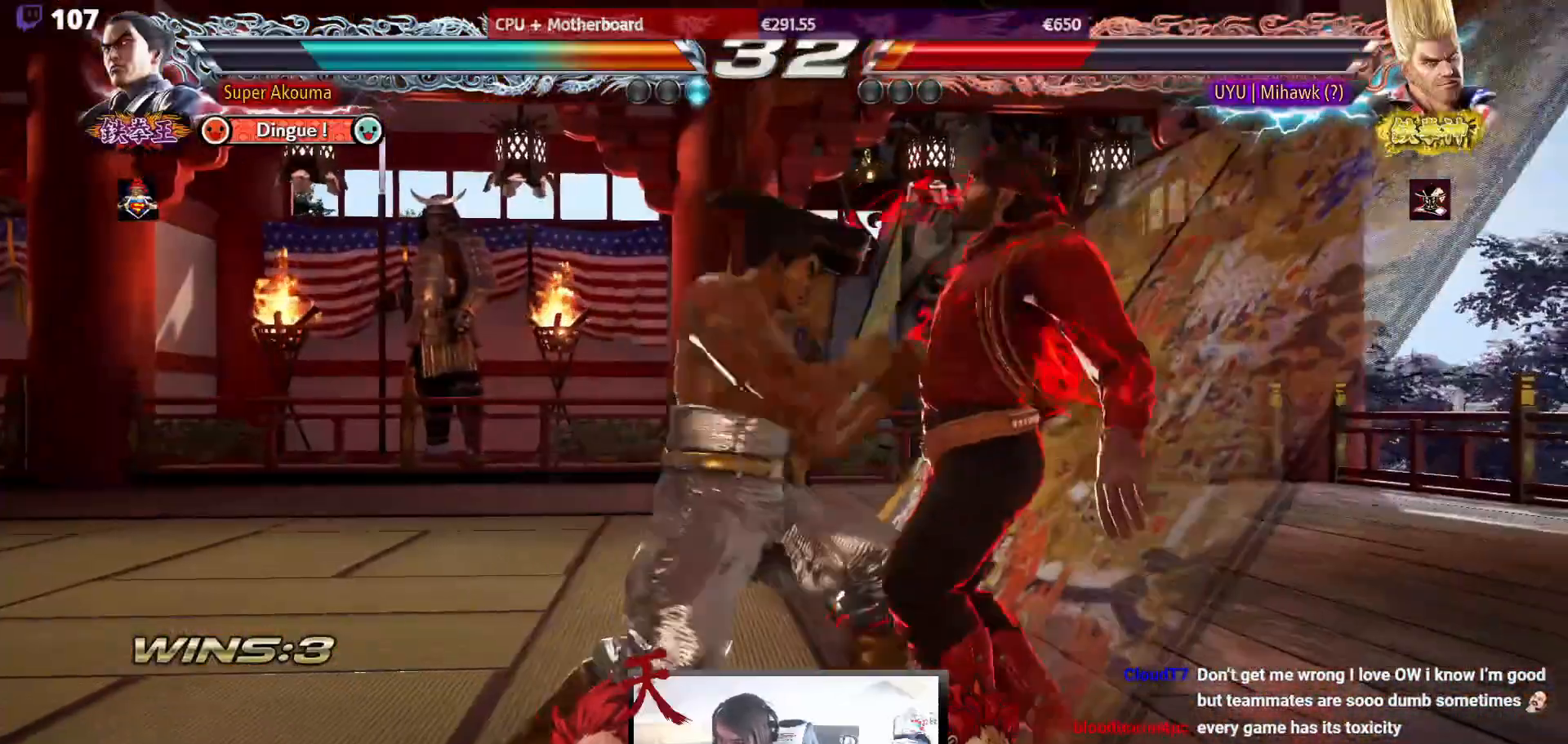
{"buttons": ["TRIANGLE", "DPAD_RIGHT"], "events": [[83, "DPAD_DOWN", "up"], [83, "SQUARE", "up"], [167, "TRIANGLE", "down"]]}
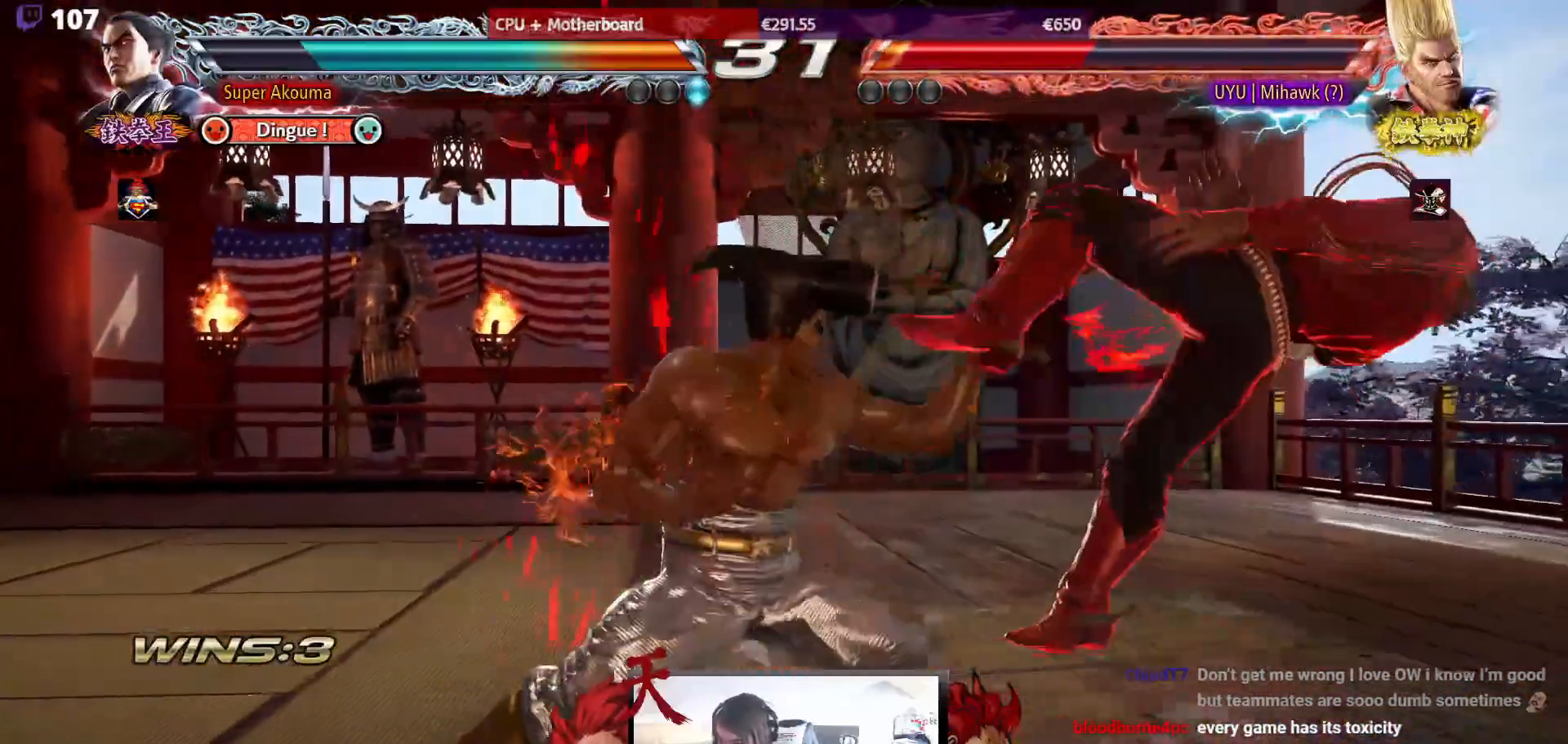
{"buttons": ["DPAD_RIGHT"], "events": [[267, "DPAD_RIGHT", "up"], [350, "TRIANGLE", "up"], [467, "DPAD_RIGHT", "down"]]}
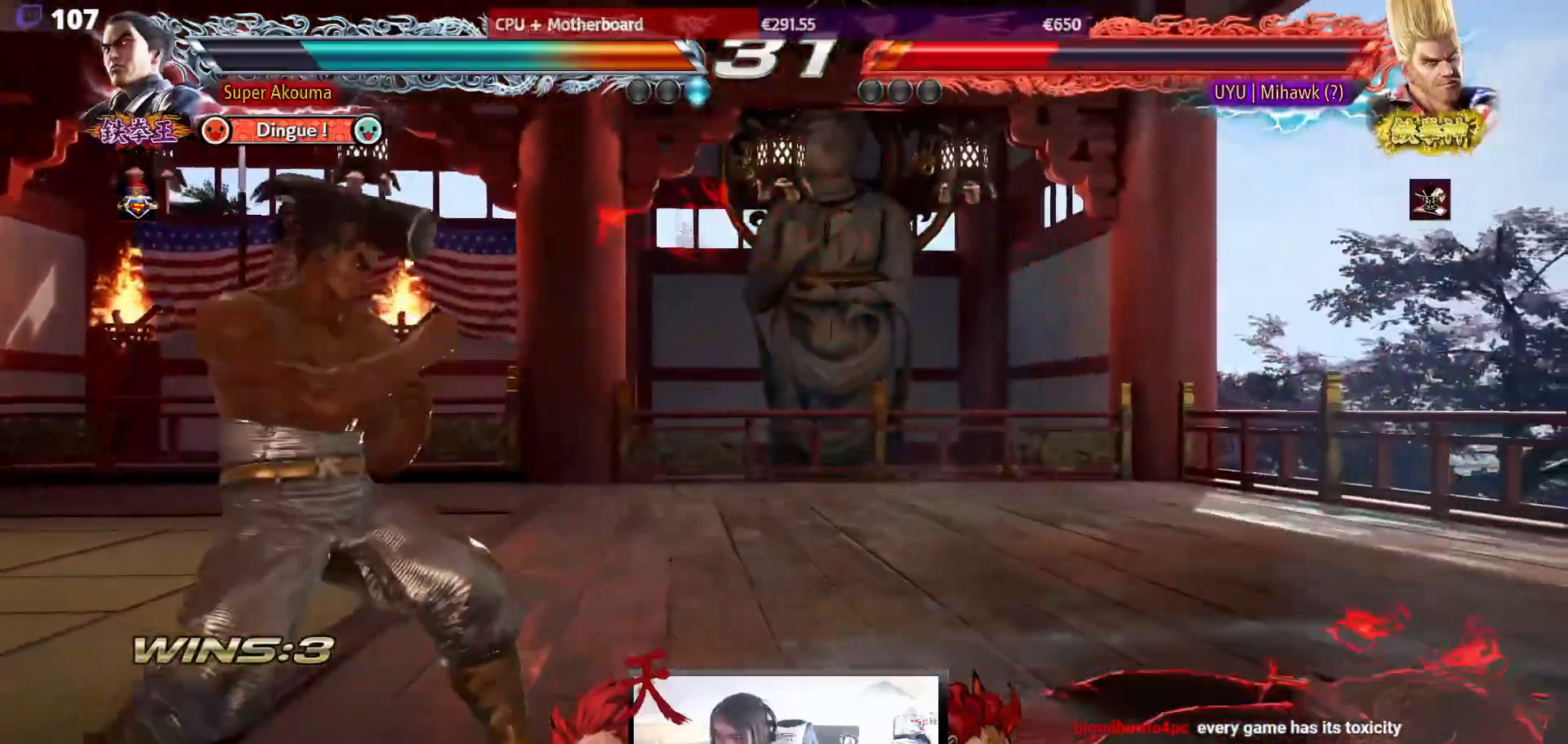
{"buttons": ["DPAD_LEFT"], "events": [[67, "DPAD_RIGHT", "up"], [133, "DPAD_RIGHT", "down"], [383, "DPAD_DOWN", "down"], [383, "DPAD_RIGHT", "up"], [400, "DPAD_LEFT", "down"], [417, "DPAD_DOWN", "up"]]}
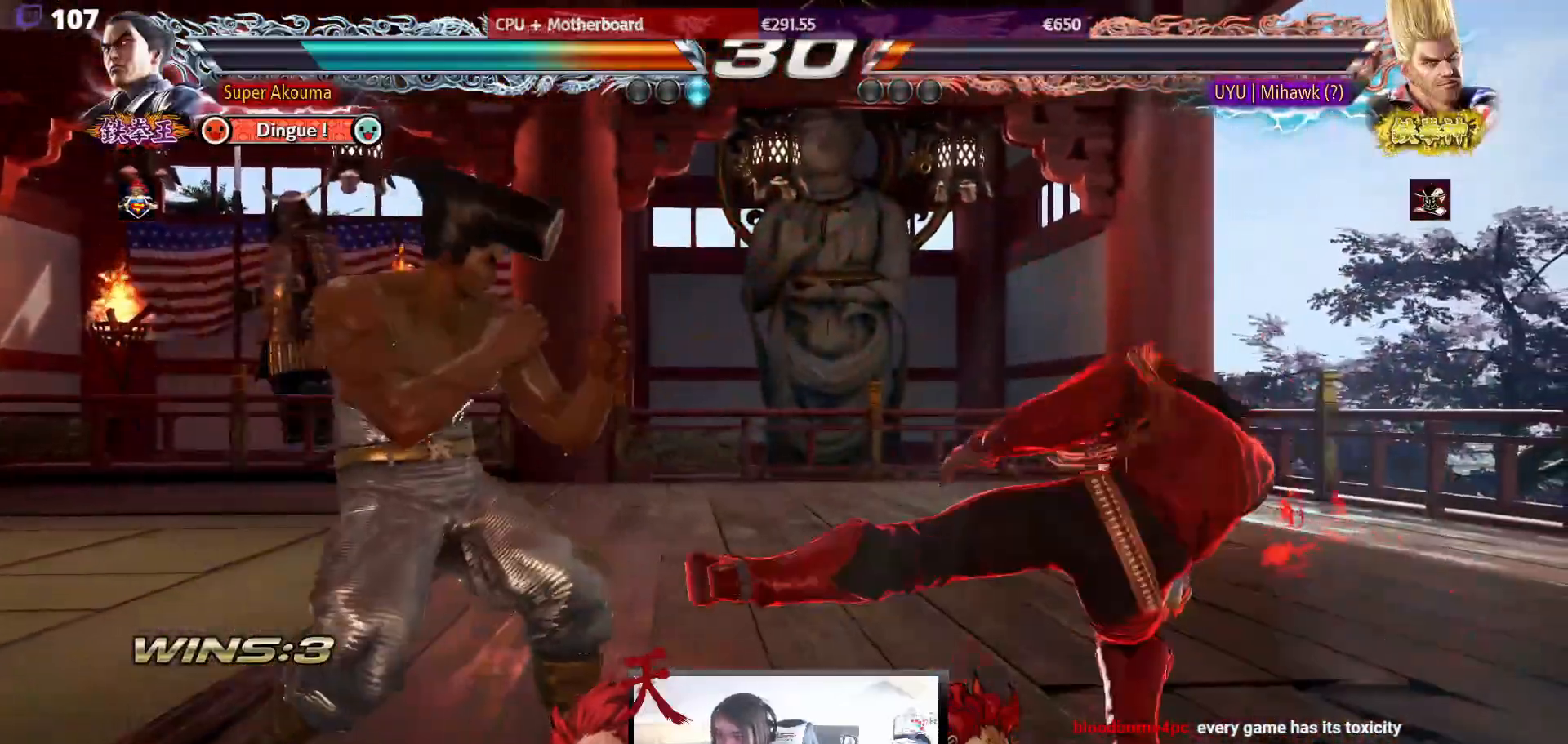
{"buttons": ["DPAD_DOWN", "DPAD_RIGHT"], "events": [[100, "DPAD_LEFT", "up"], [100, "DPAD_RIGHT", "down"], [117, "DPAD_DOWN", "down"], [150, "CIRCLE", "down"], [250, "CIRCLE", "up"], [283, "CIRCLE", "down"], [367, "CIRCLE", "up"], [417, "CIRCLE", "down"], [483, "CIRCLE", "up"]]}
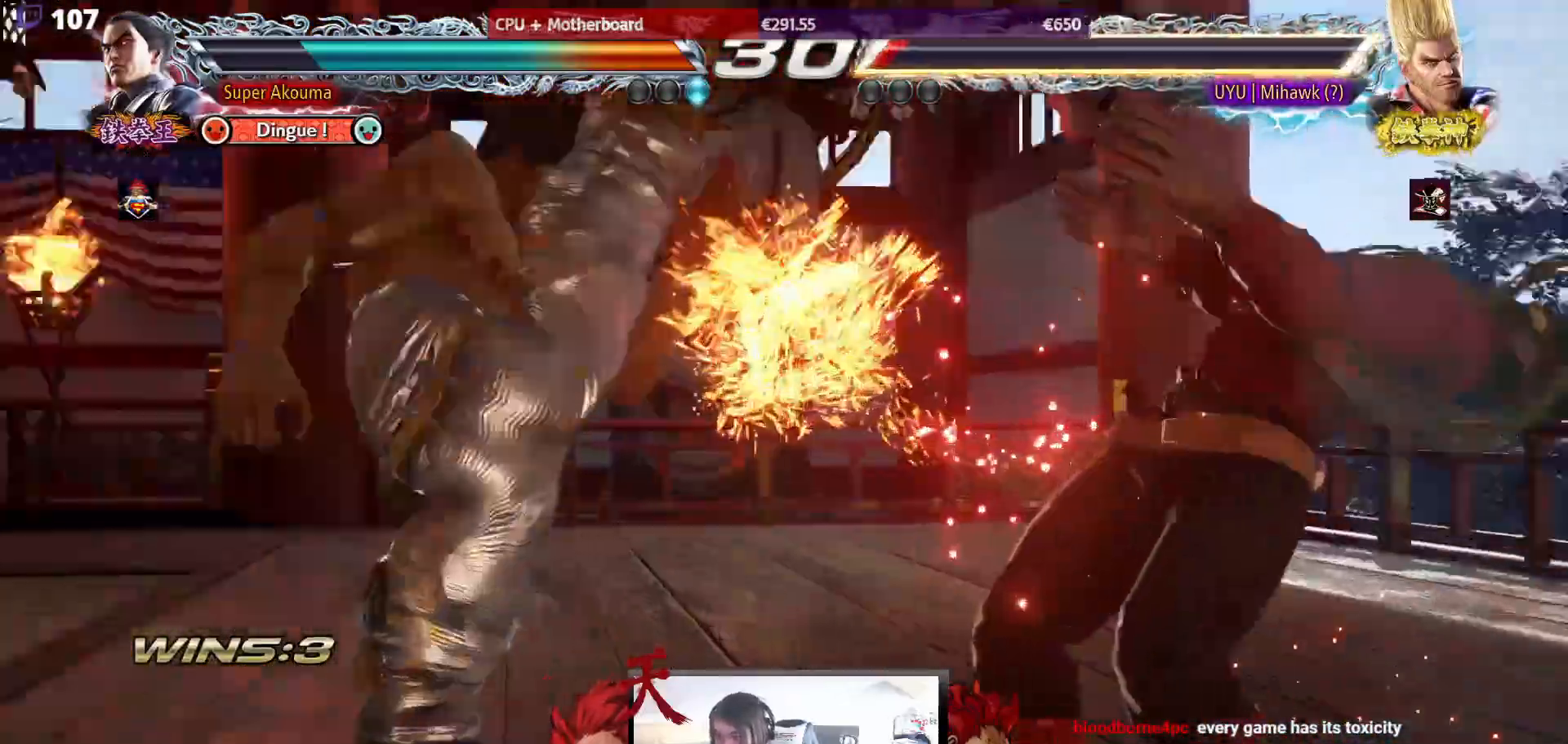
{"buttons": [], "events": [[183, "DPAD_DOWN", "up"], [200, "DPAD_RIGHT", "up"]]}
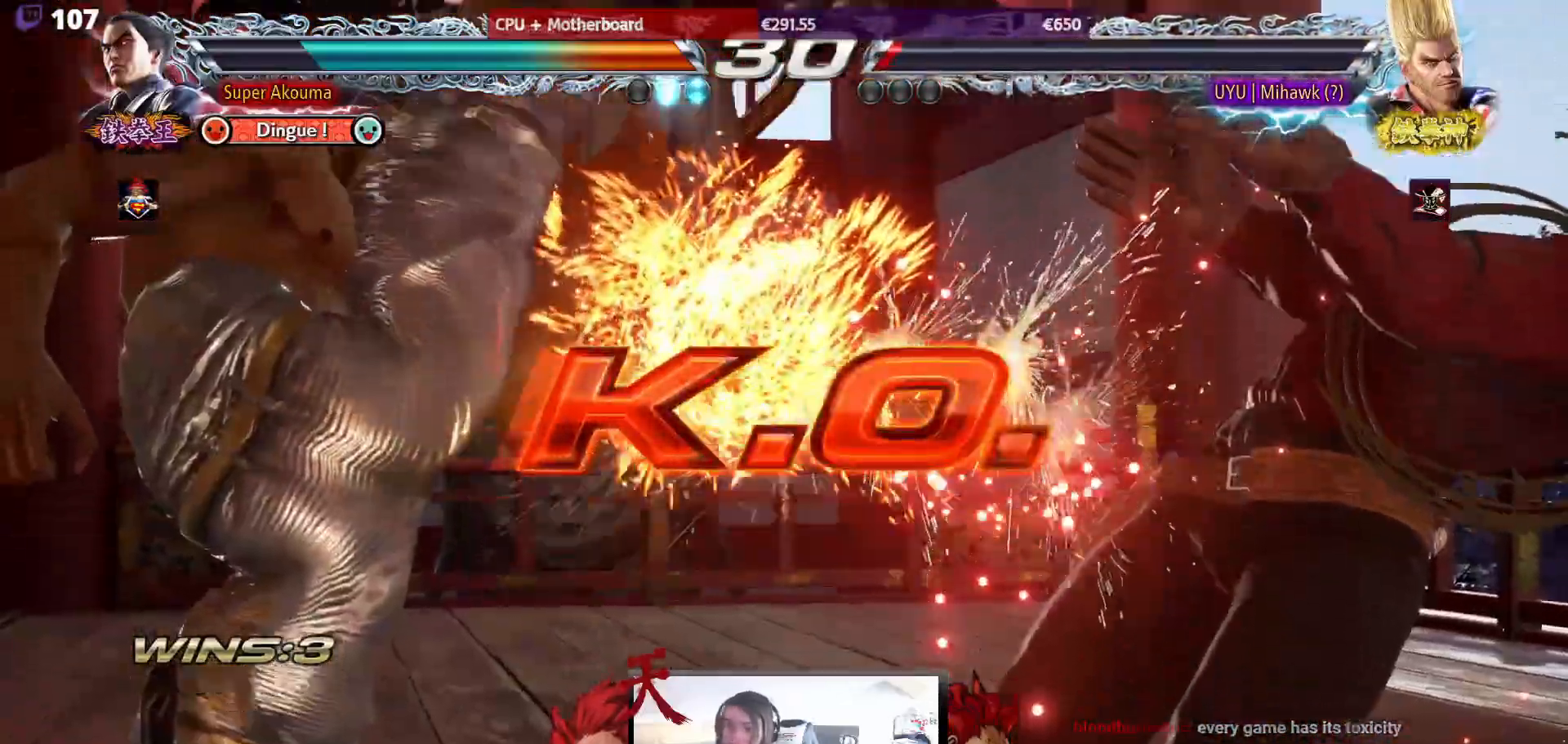
{"buttons": [], "events": []}
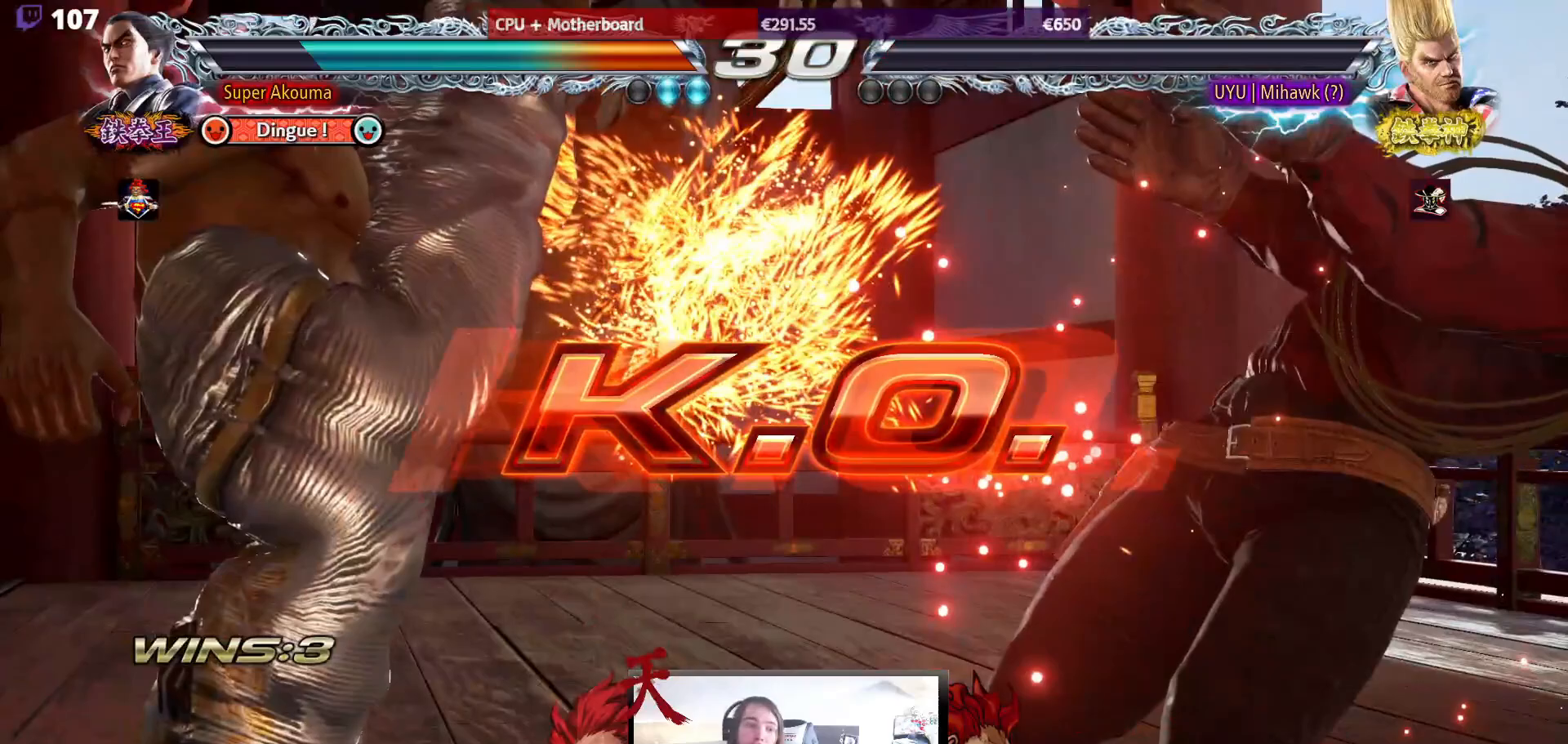
{"buttons": [], "events": []}
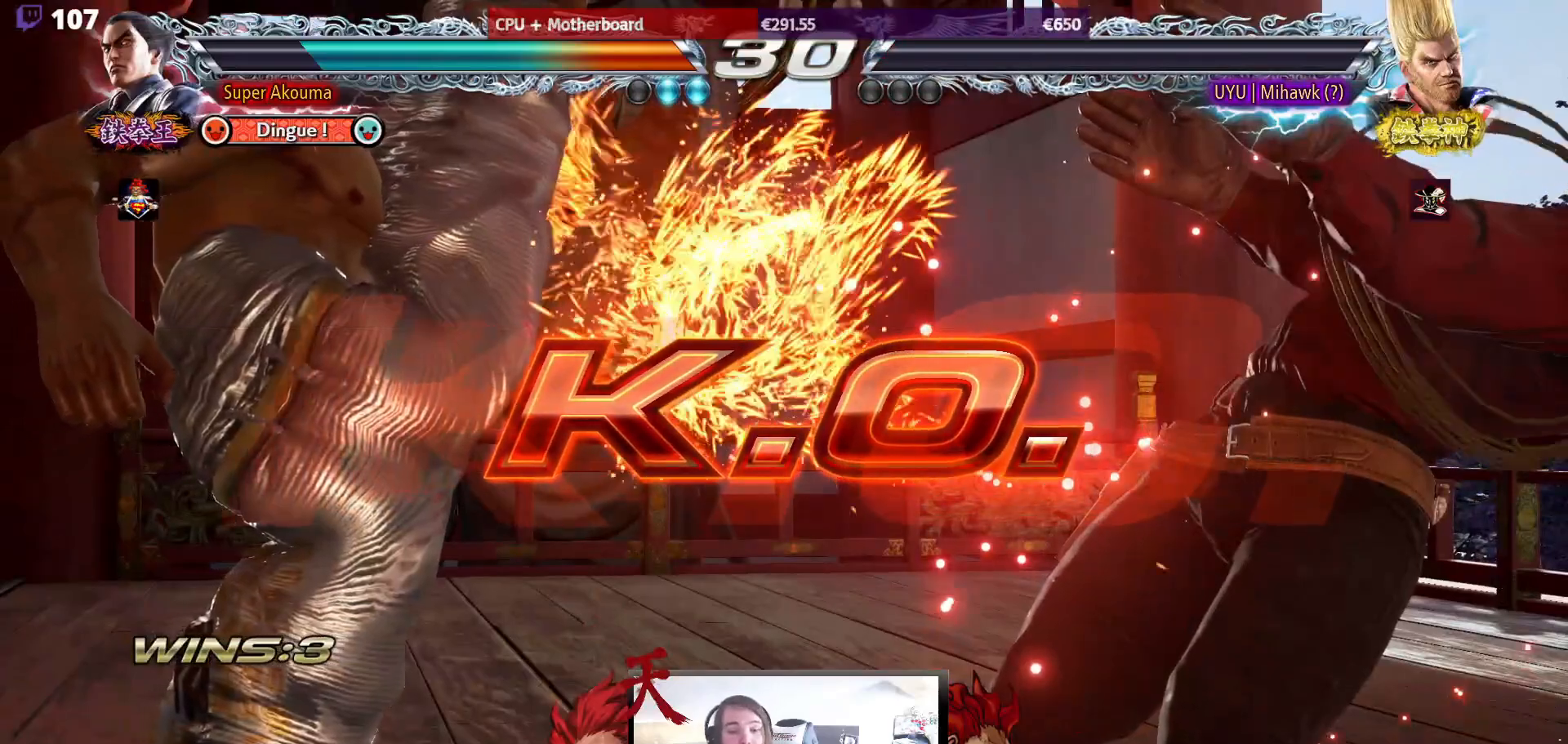
{"buttons": [], "events": []}
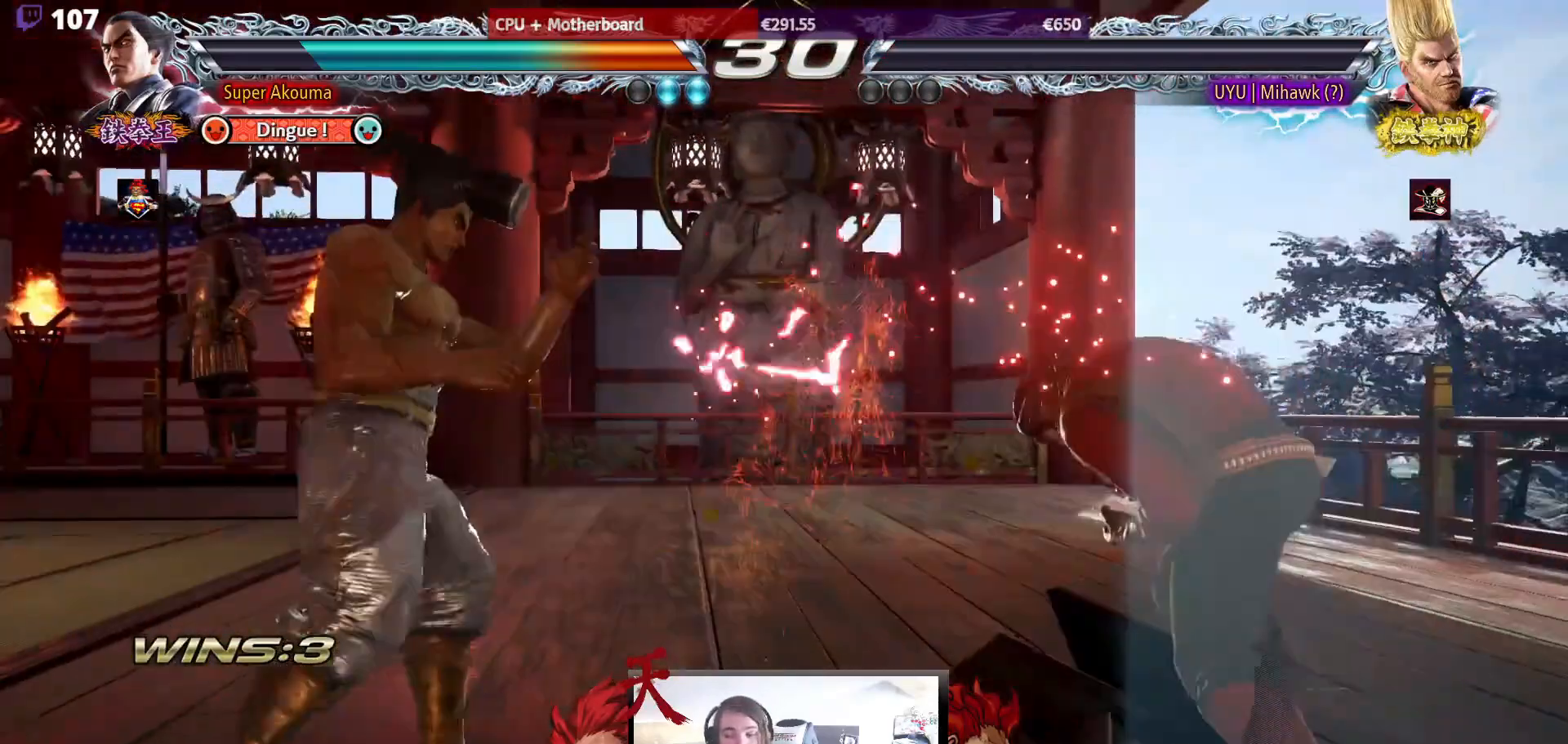
{"buttons": ["DPAD_DOWN"], "events": [[167, "DPAD_RIGHT", "down"], [283, "DPAD_RIGHT", "up"], [333, "DPAD_RIGHT", "down"], [467, "DPAD_DOWN", "down"], [467, "DPAD_RIGHT", "up"]]}
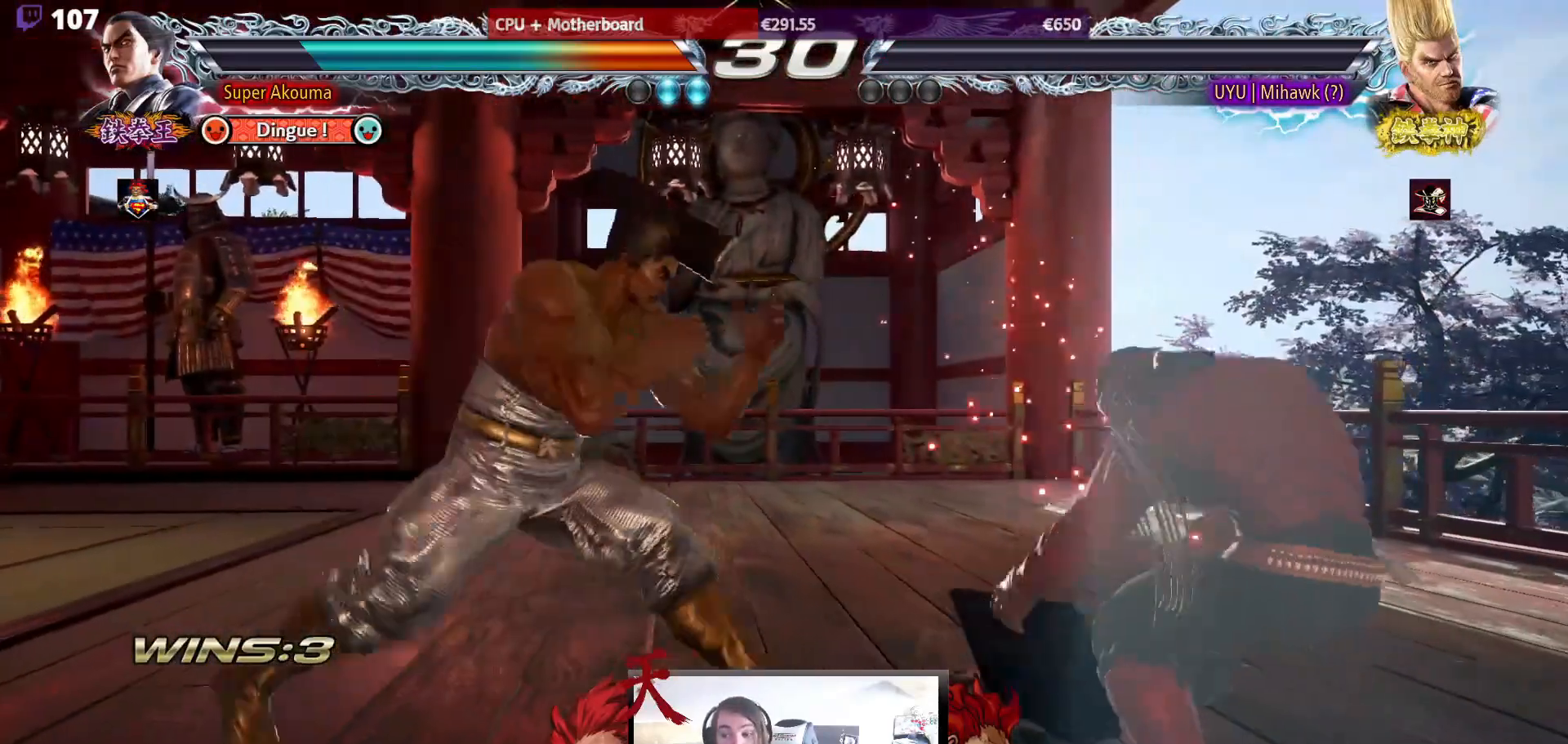
{"buttons": [], "events": [[17, "DPAD_RIGHT", "down"], [33, "DPAD_DOWN", "up"], [117, "DPAD_RIGHT", "up"], [150, "DPAD_RIGHT", "down"], [233, "DPAD_DOWN", "down"], [267, "SQUARE", "down"], [383, "DPAD_DOWN", "up"], [417, "DPAD_RIGHT", "up"], [483, "SQUARE", "up"]]}
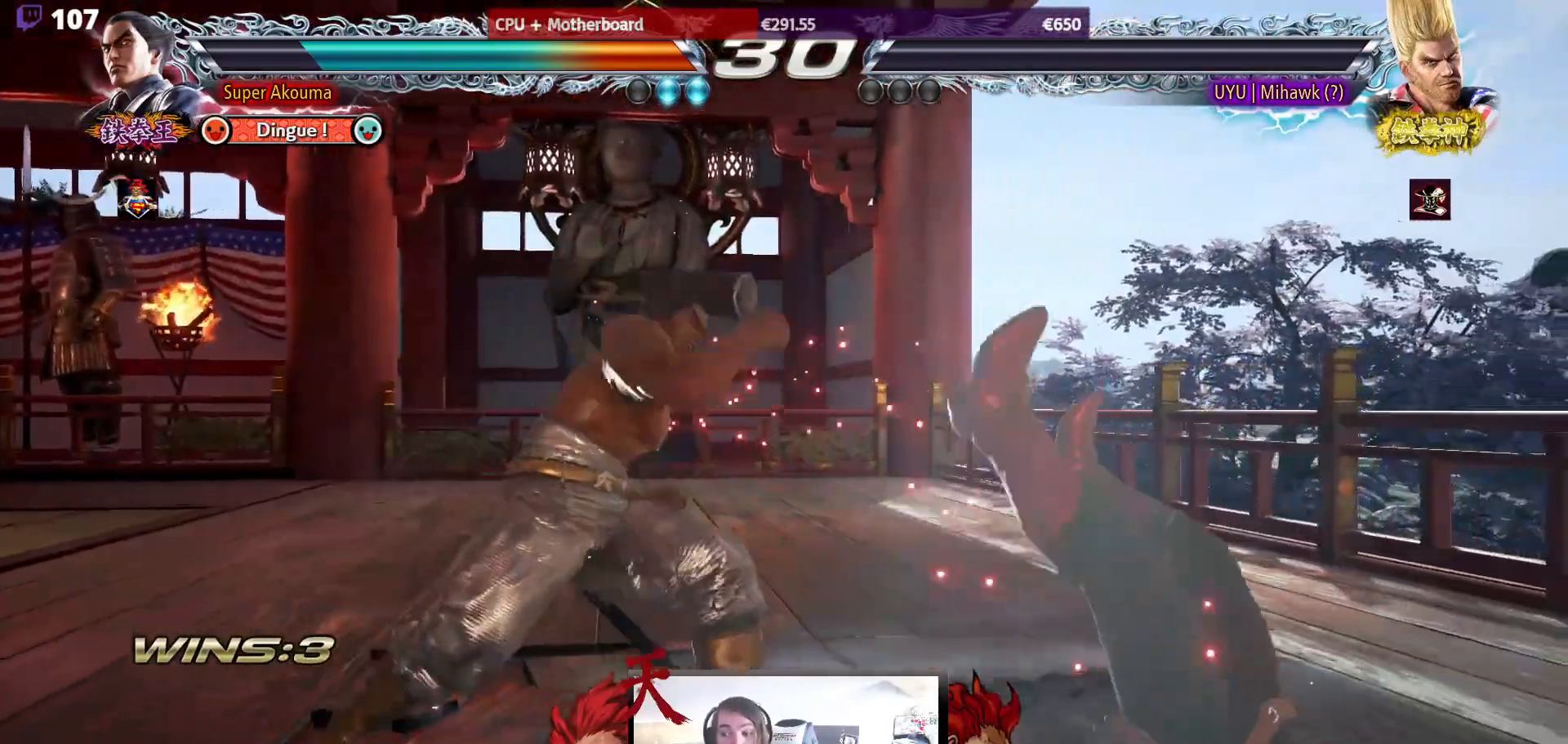
{"buttons": [], "events": []}
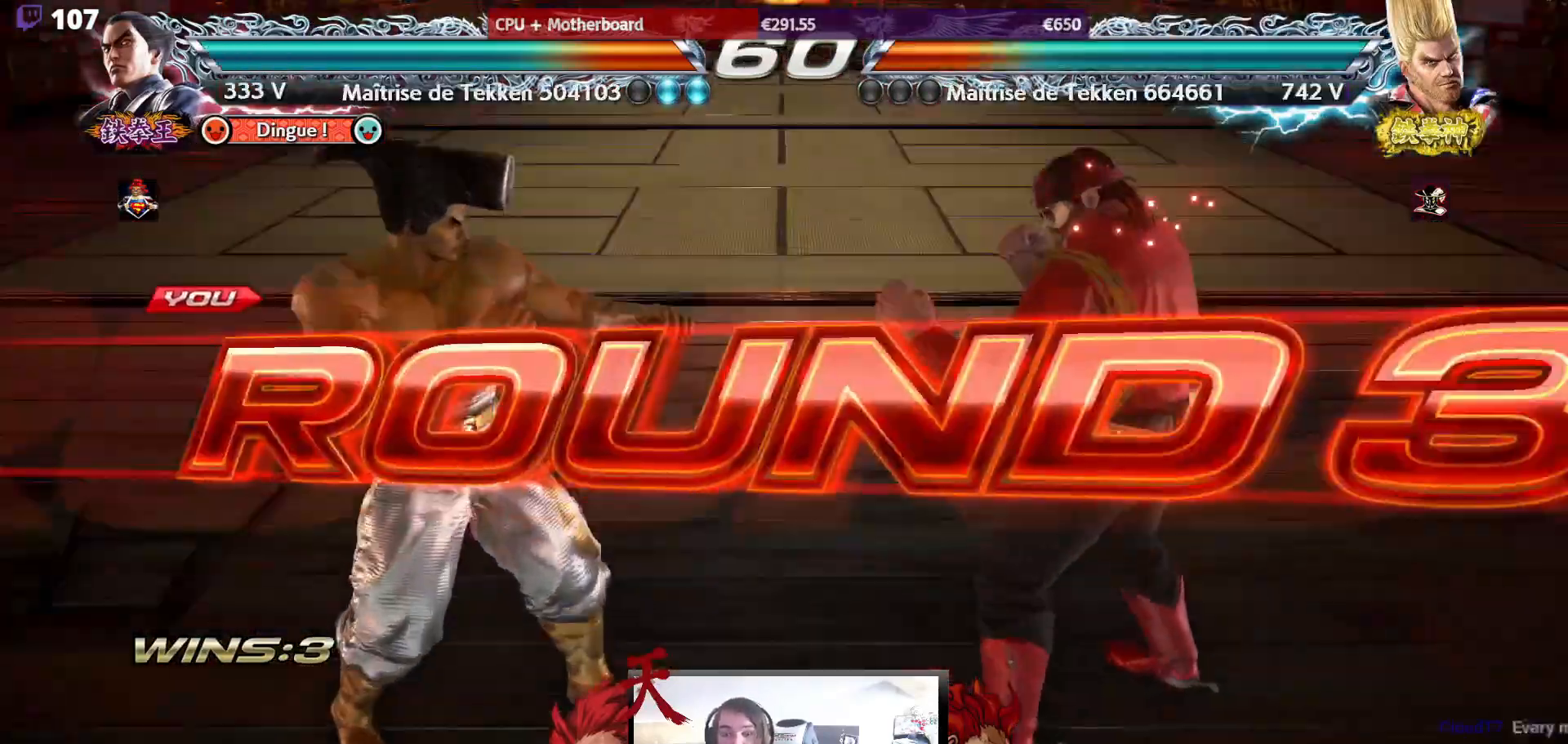
{"buttons": [], "events": []}
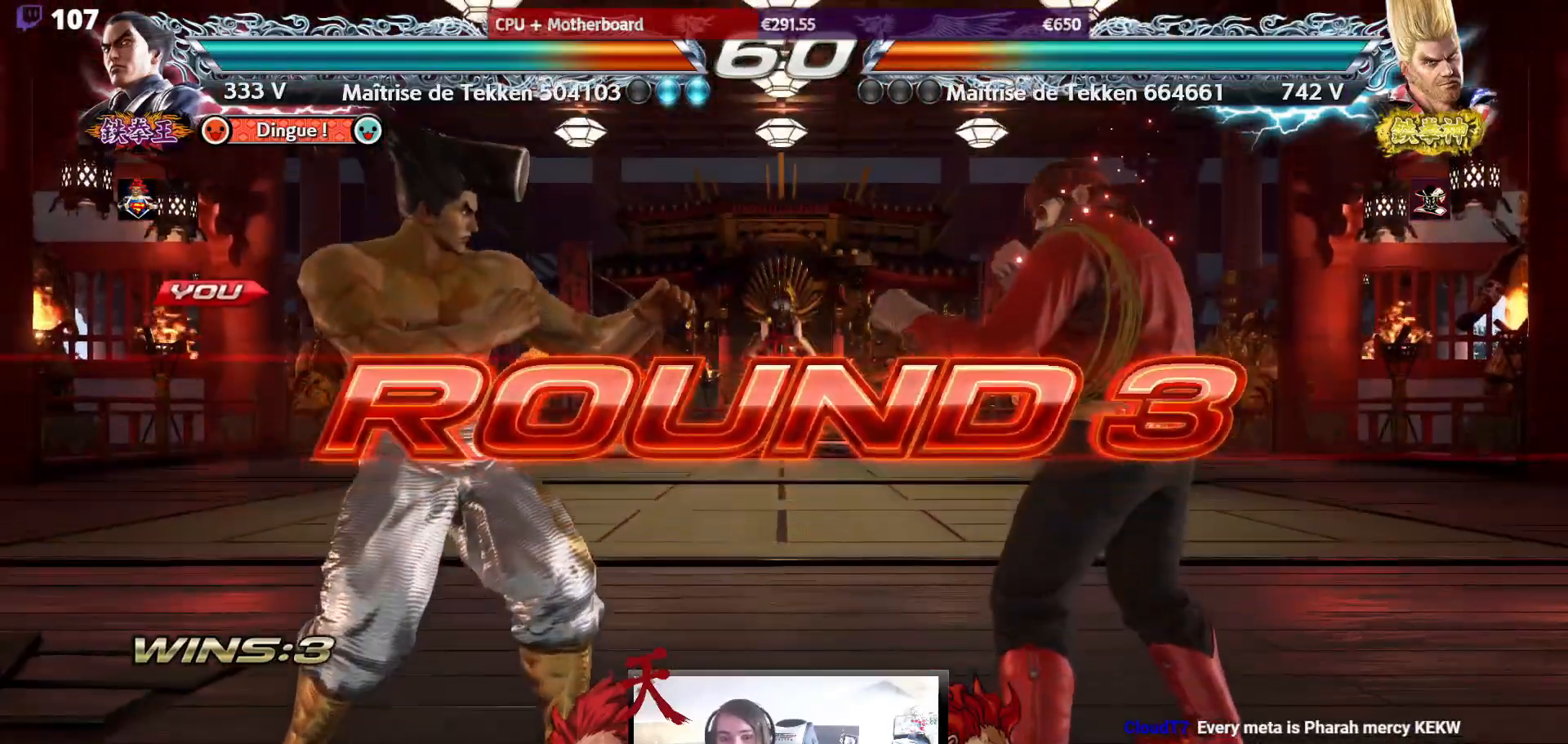
{"buttons": [], "events": []}
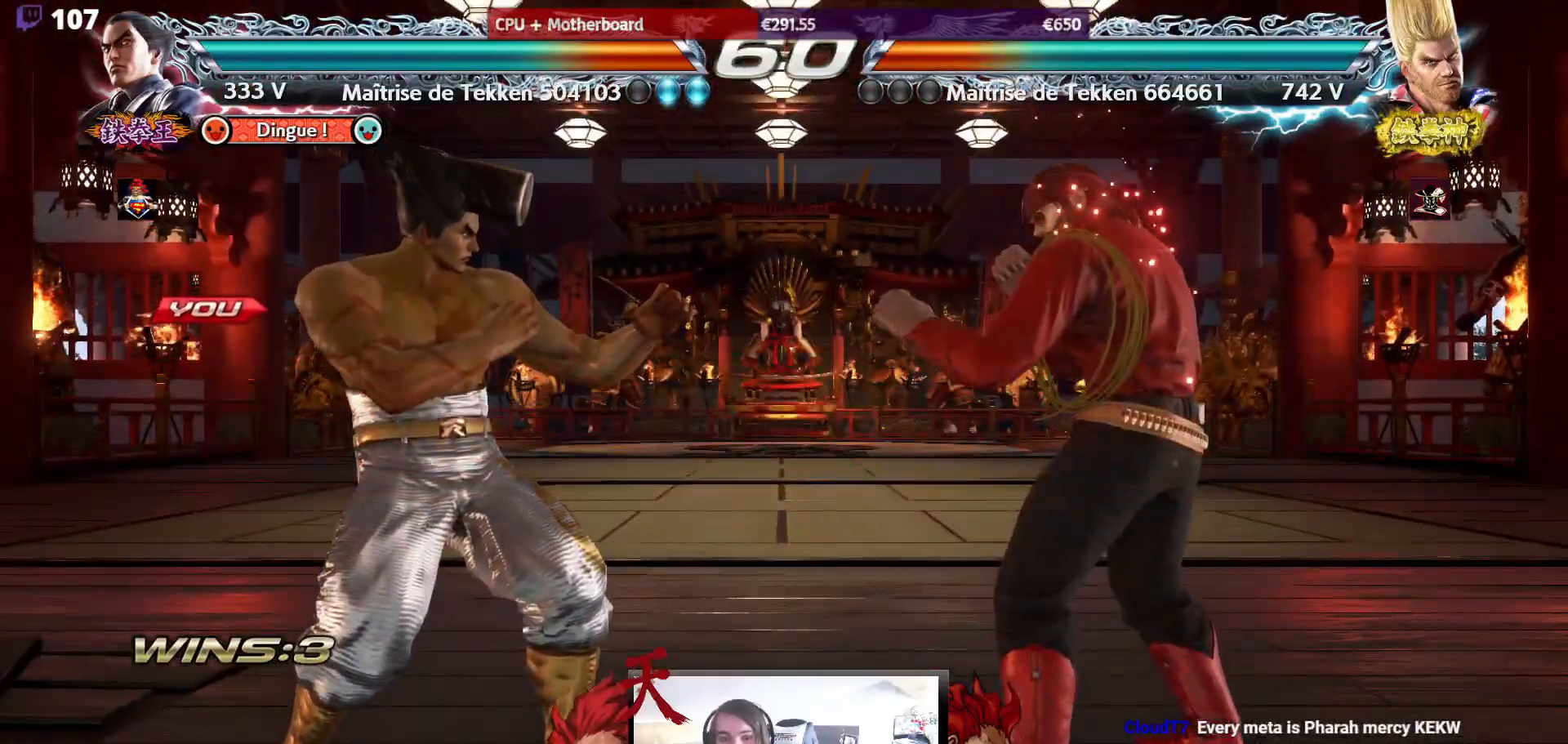
{"buttons": [], "events": []}
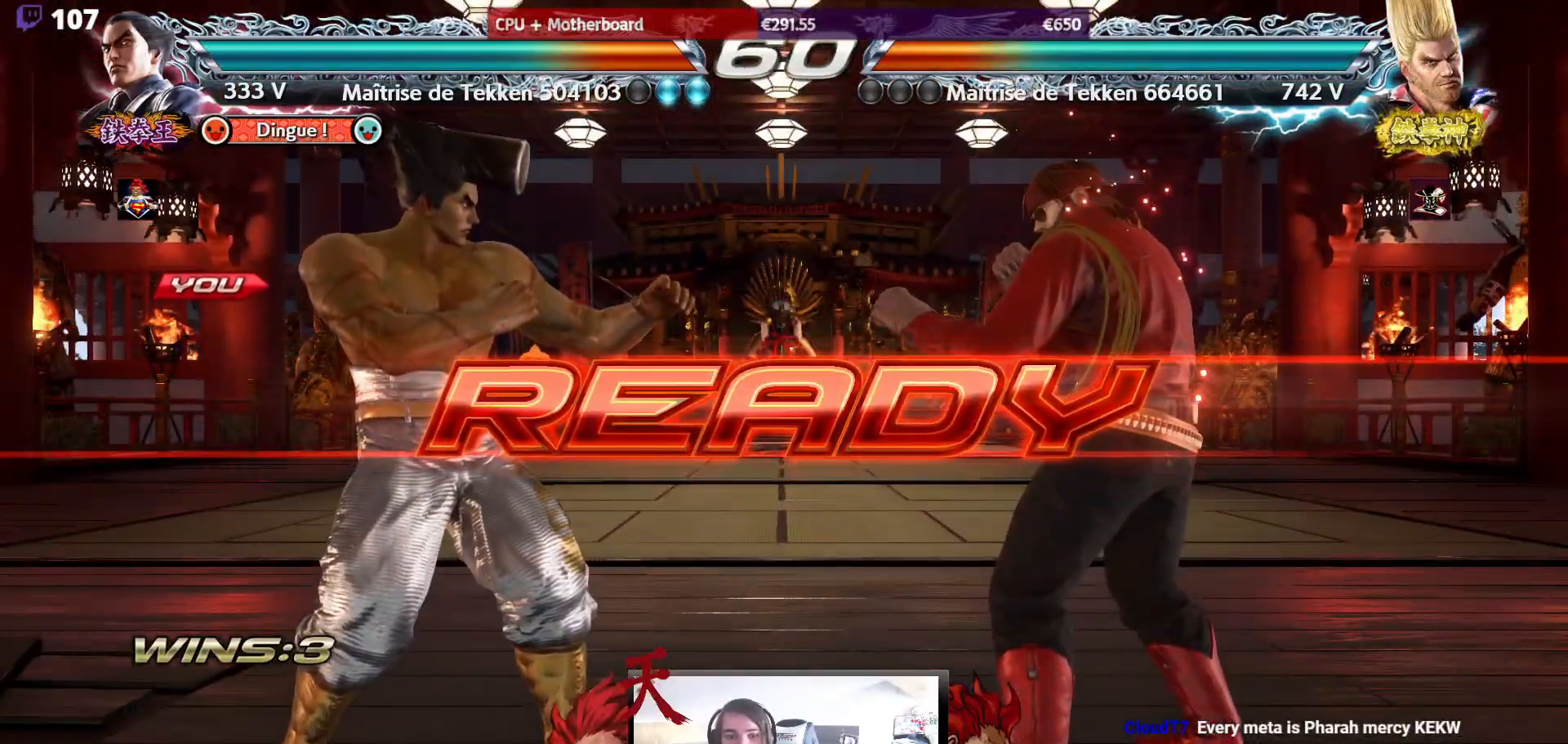
{"buttons": [], "events": []}
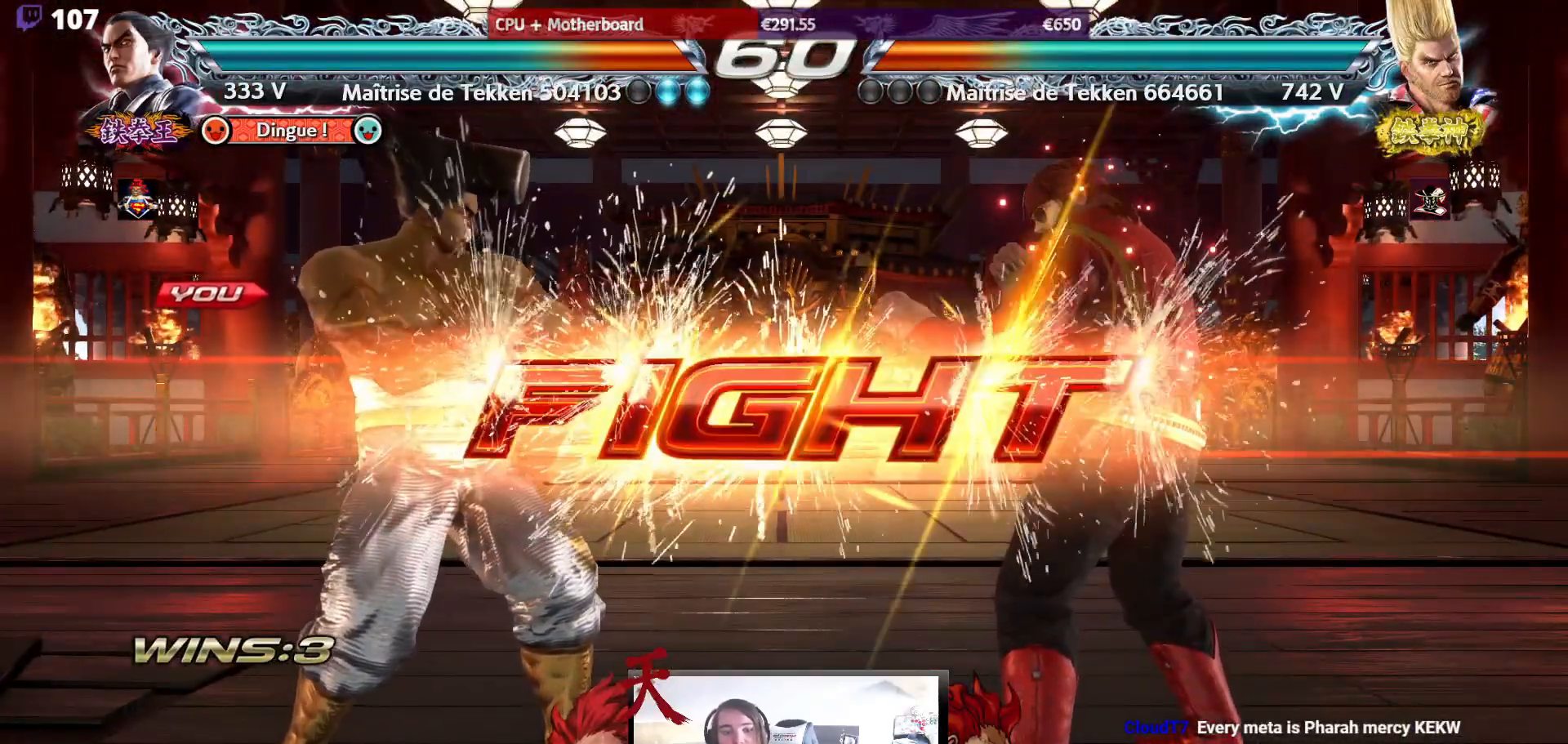
{"buttons": ["DPAD_LEFT"], "events": [[300, "DPAD_LEFT", "down"], [417, "DPAD_LEFT", "up"], [450, "DPAD_LEFT", "down"]]}
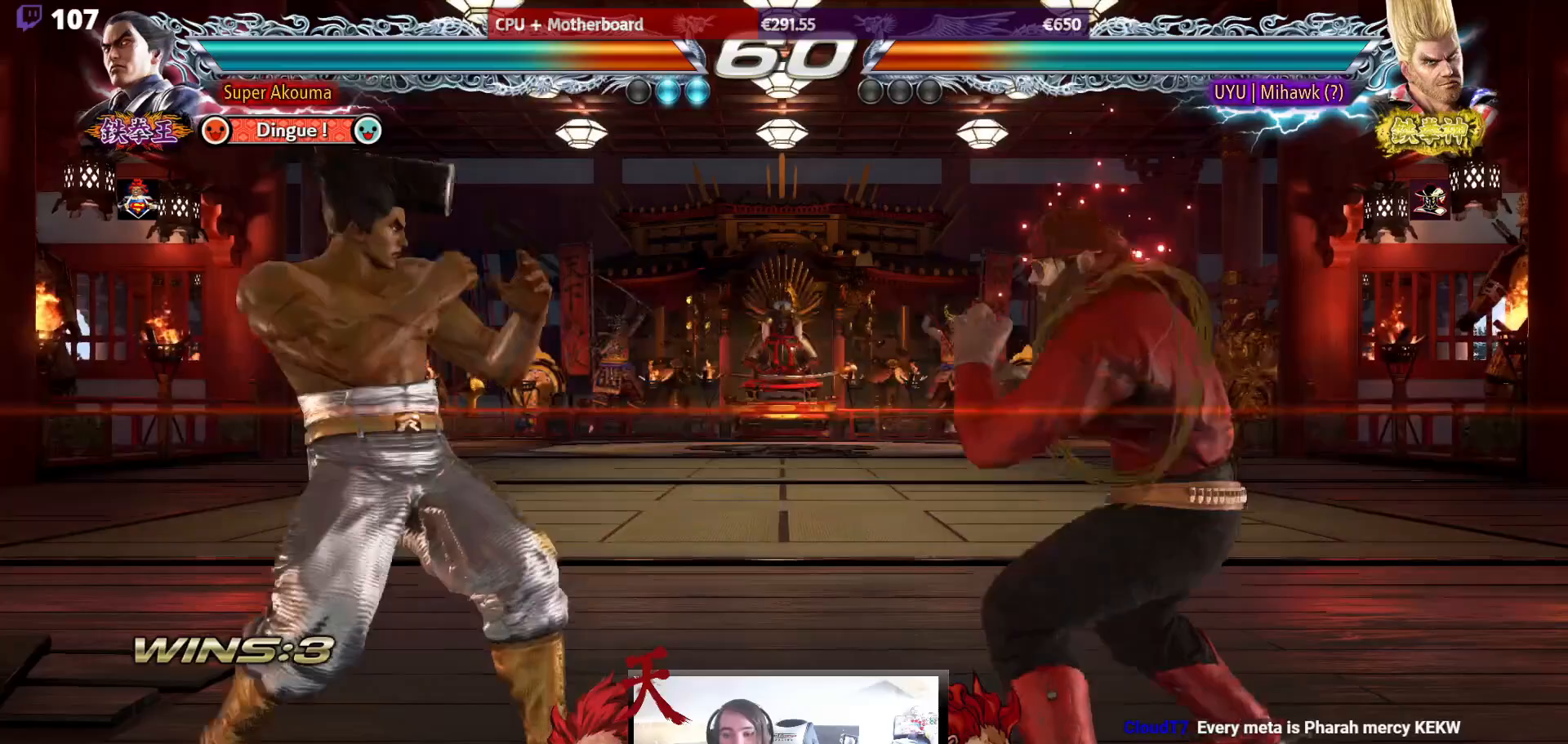
{"buttons": ["DPAD_DOWN", "DPAD_LEFT"], "events": [[117, "DPAD_DOWN", "down"], [167, "DPAD_DOWN", "up"], [217, "DPAD_LEFT", "up"], [267, "DPAD_LEFT", "down"], [400, "DPAD_LEFT", "up"], [450, "DPAD_DOWN", "down"], [483, "DPAD_LEFT", "down"]]}
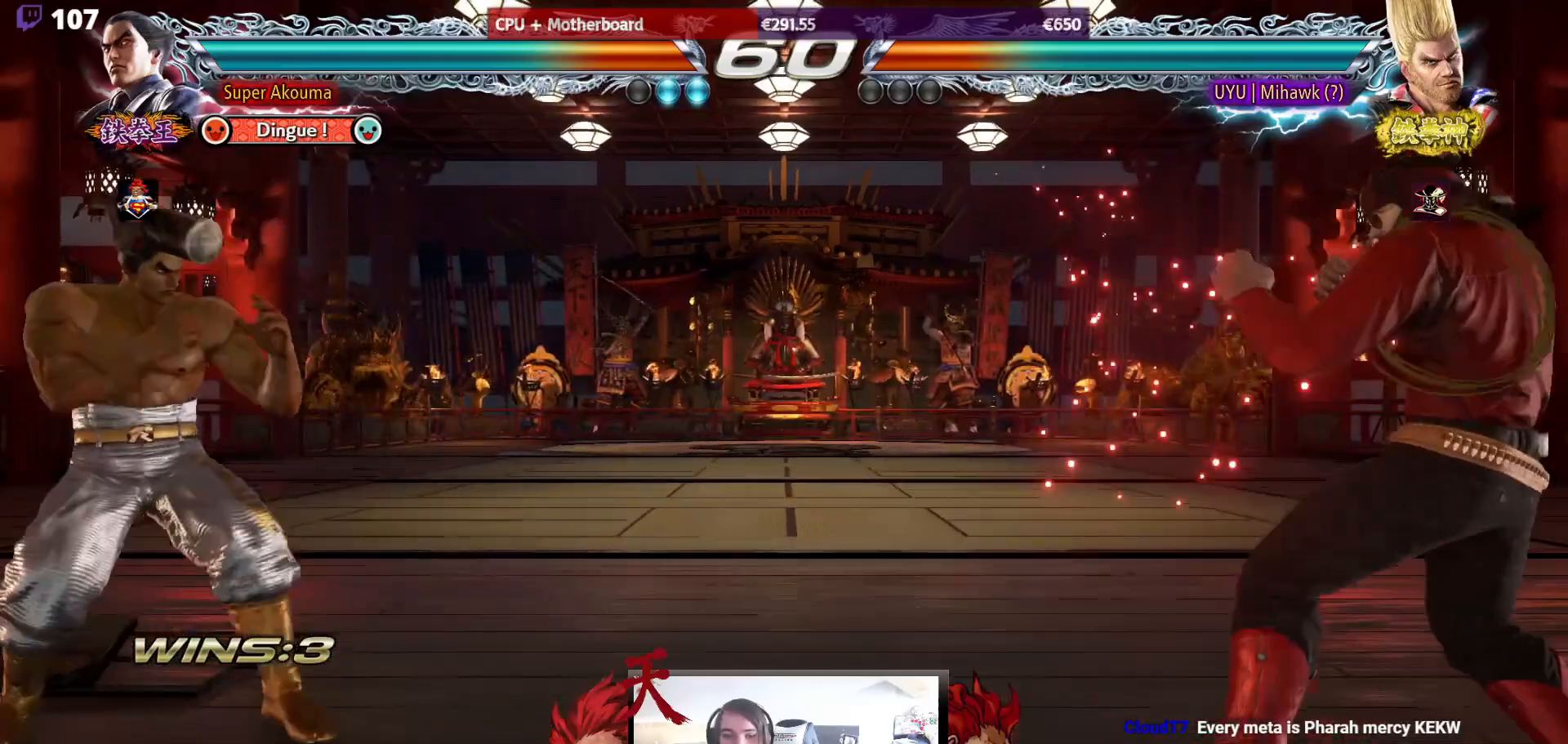
{"buttons": ["DPAD_UP"], "events": [[17, "DPAD_DOWN", "up"], [83, "DPAD_LEFT", "up"], [117, "DPAD_LEFT", "down"], [250, "DPAD_LEFT", "up"], [283, "DPAD_UP", "down"], [350, "DPAD_UP", "up"], [433, "DPAD_UP", "down"]]}
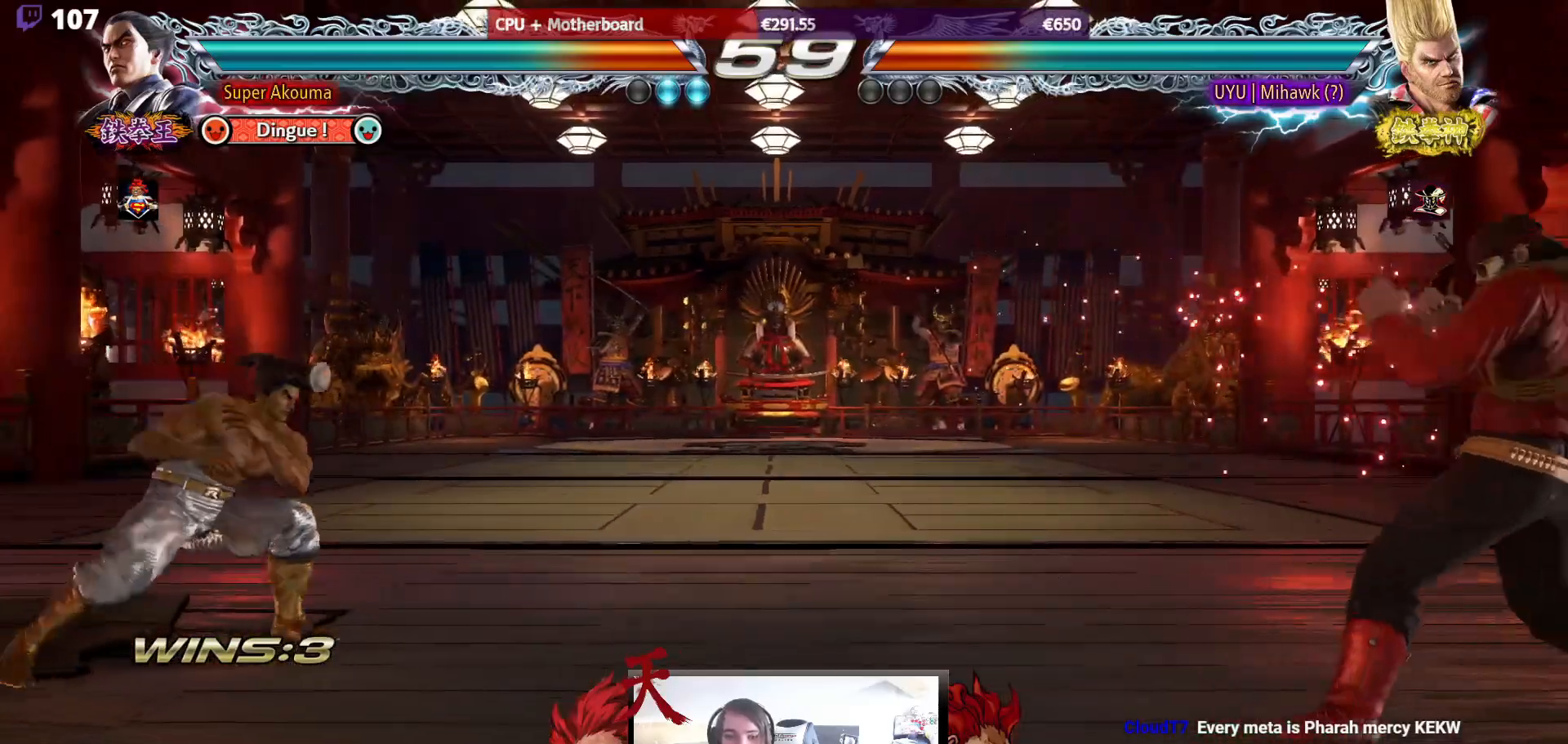
{"buttons": ["DPAD_UP"], "events": [[33, "DPAD_LEFT", "down"], [33, "DPAD_UP", "up"], [100, "DPAD_LEFT", "up"], [167, "DPAD_LEFT", "down"], [300, "DPAD_LEFT", "up"], [300, "DPAD_RIGHT", "down"], [383, "DPAD_RIGHT", "up"], [450, "DPAD_UP", "down"]]}
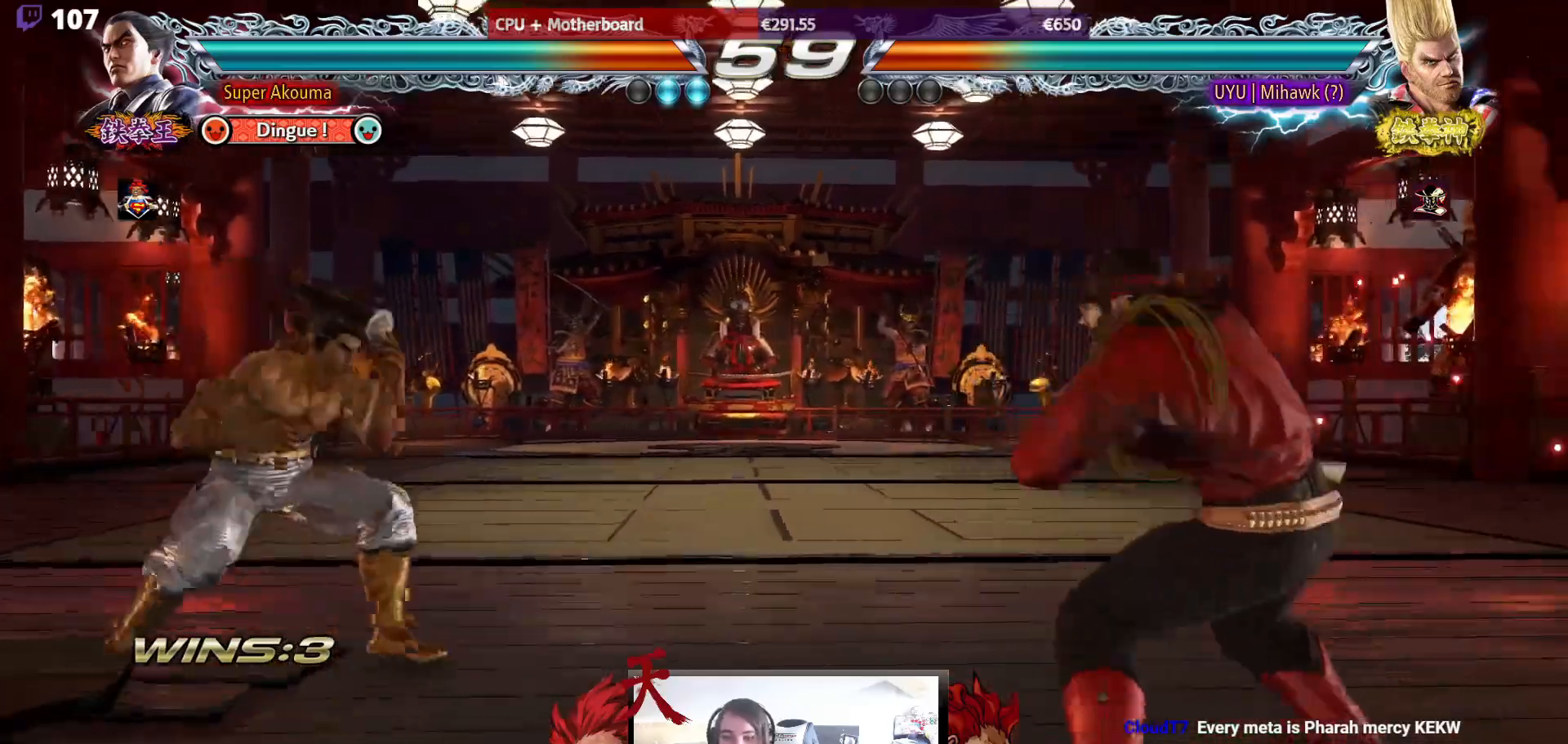
{"buttons": ["DPAD_UP"], "events": [[17, "DPAD_UP", "up"], [217, "DPAD_RIGHT", "down"], [283, "DPAD_RIGHT", "up"], [350, "DPAD_RIGHT", "down"], [450, "DPAD_RIGHT", "up"], [483, "DPAD_UP", "down"]]}
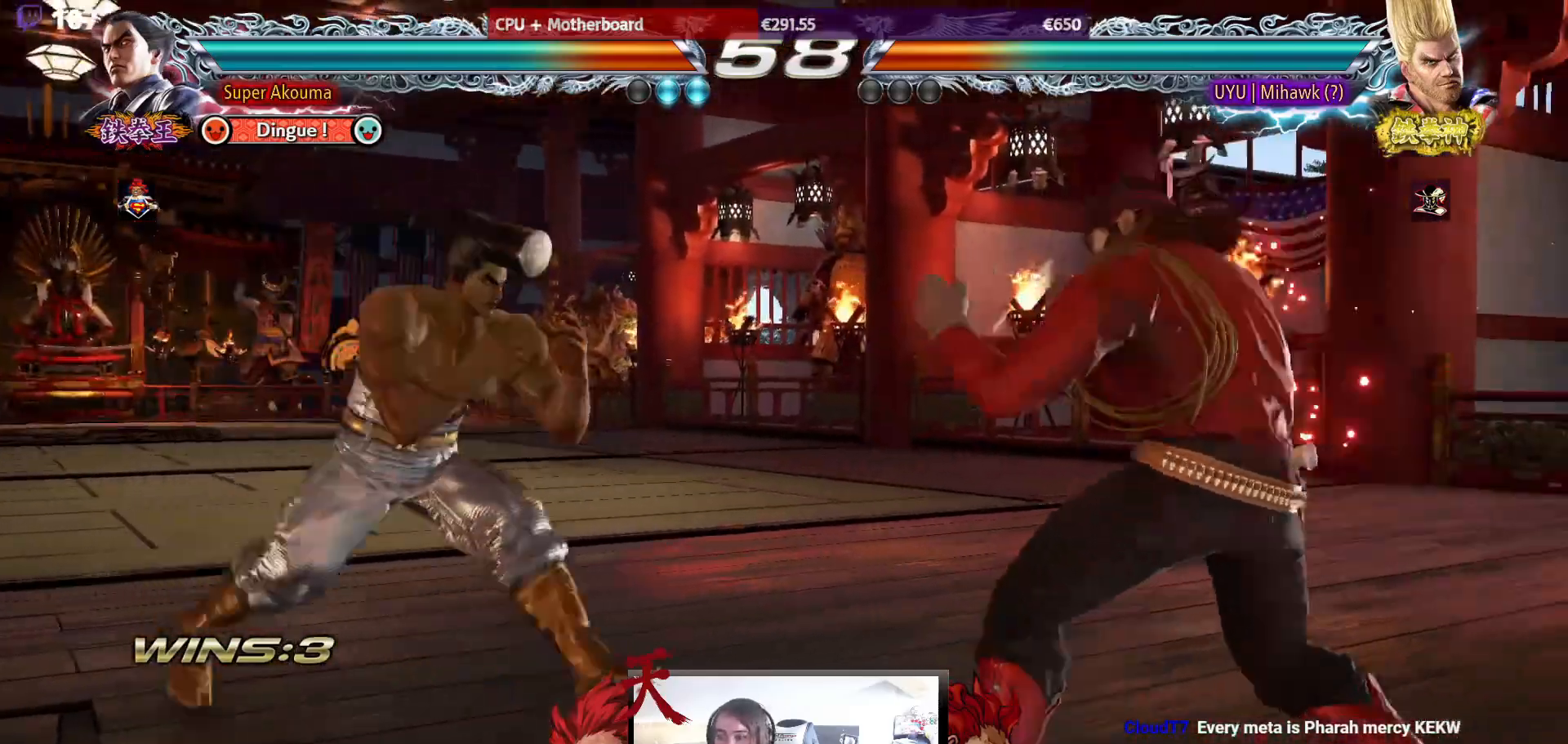
{"buttons": ["DPAD_LEFT"], "events": [[67, "DPAD_UP", "up"], [133, "DPAD_LEFT", "down"], [233, "DPAD_LEFT", "up"], [267, "DPAD_LEFT", "down"], [433, "DPAD_DOWN", "down"], [500, "DPAD_DOWN", "up"]]}
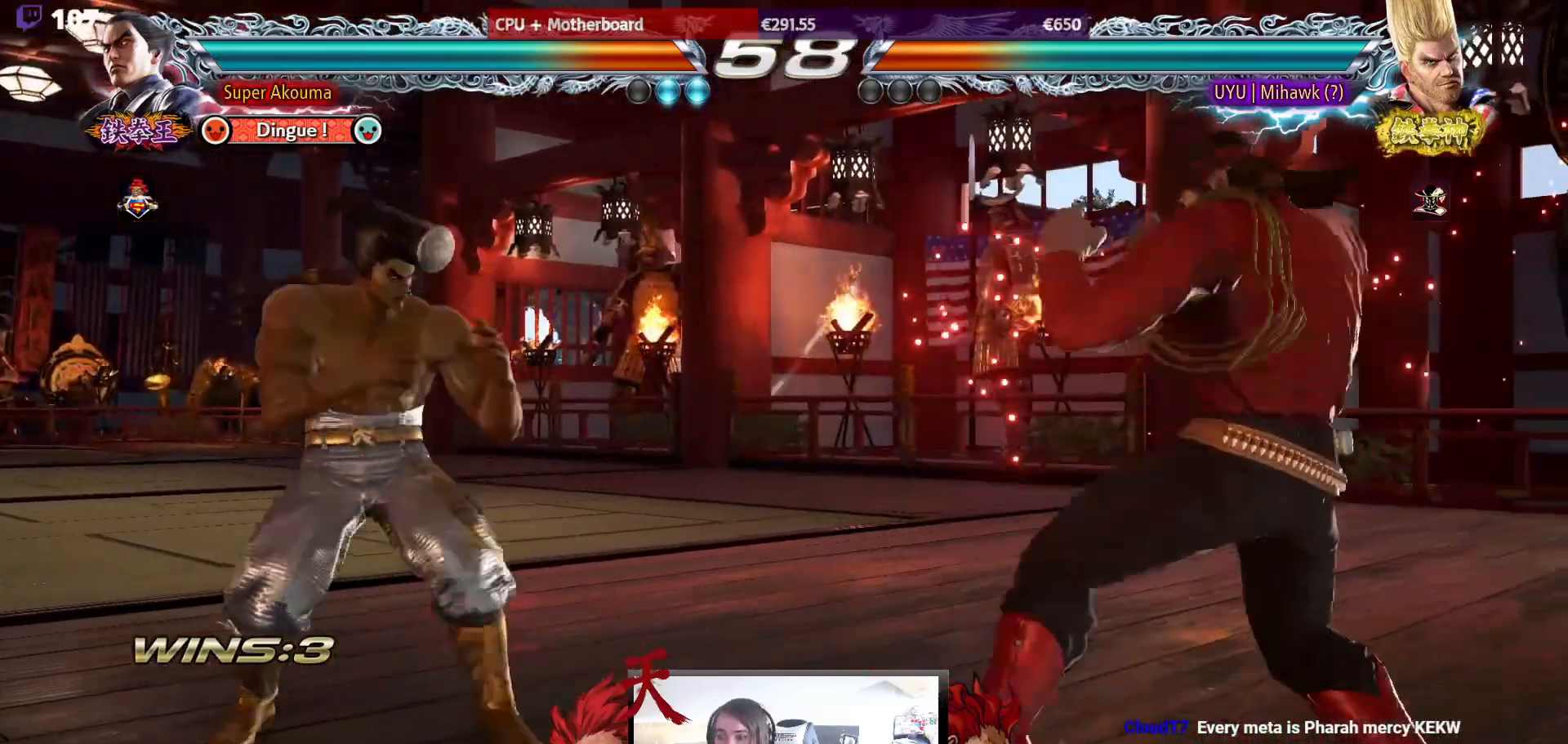
{"buttons": ["DPAD_RIGHT"], "events": [[33, "DPAD_LEFT", "up"], [100, "DPAD_LEFT", "down"], [217, "DPAD_LEFT", "up"], [217, "DPAD_UP", "down"], [283, "DPAD_UP", "up"], [417, "DPAD_RIGHT", "down"]]}